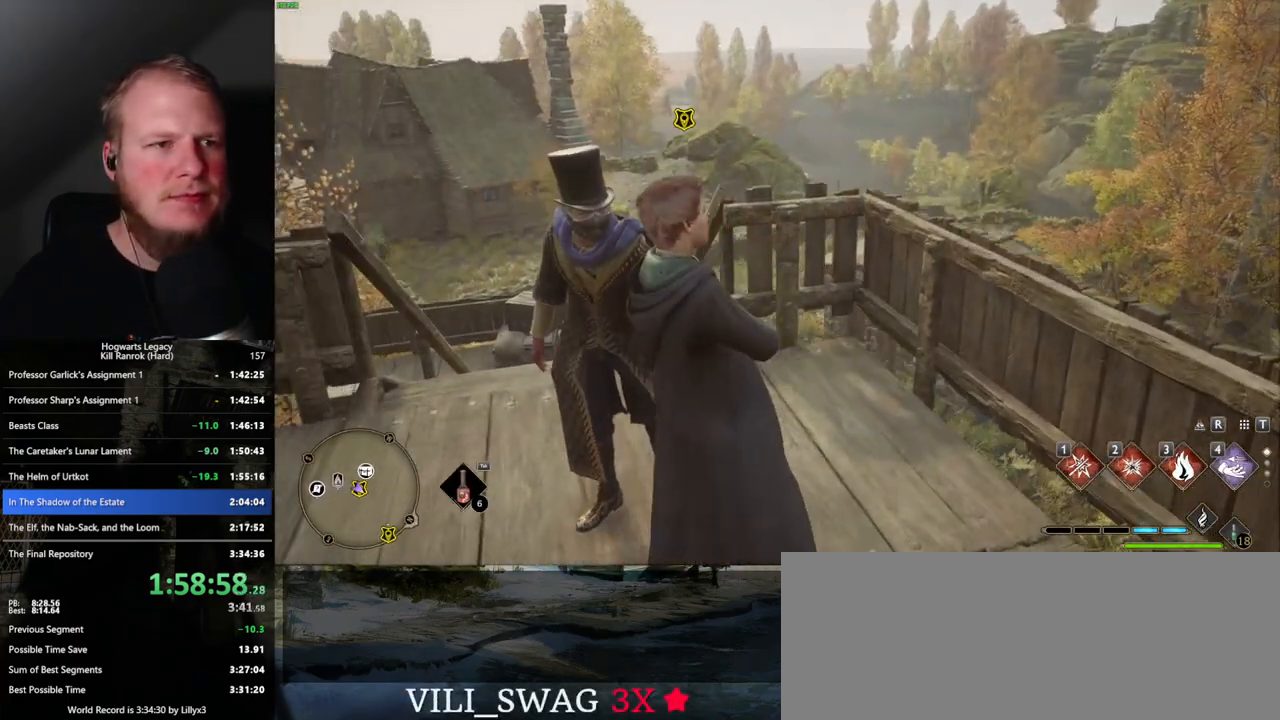
Gameplay with keyboard and mouse; each line is a JSON object with the keys and mouse buttons held at the frame after it. "events" lists presses ("down") and releases ("up") of ".", "/", "0", "1", "2", "3", "4", "5", "6", "7", "8", "9", "a", "alt_l", "alt_r", "b", "backslash", "backspace", "c", "caps_lock", "comma", "ctrl_l", "ctrl_r", "d", "e", "equals", "escape", "f", "f1", "f10", "f11", "f12", "f2", "f3", "f4", "f5", "f6", "f7", "f8", "f9", "g", "h", "i", "j", "k", "l", "lbracket", "m", "minus", "n", "o", "p", "q", "quote", "r", "rbracket", "return", "s", "semicolon", "shift_l", "shift_r", "space", "super", "t", "tab", "tilde", "u", "v", "w", "x", "y", "z", "mouse_left", "mouse_wheel", "mouse_right", "mouse_mb4" and "mouse_mb5" between this image and that frame as [ms after this image, input, new state], when the widget could be followed in between. "mouse_left", "mouse_wheel", "mouse_right", "mouse_mb4", "mouse_mb5" = the "left", "wheel", "right", "mb4", "mb5" buttons of the "mouse" list. No other keys are recorded. "wheel" means that the mouse wheel is clicked or scrolled. Mouse movement is not recorded.
{"keys": ["f"], "mouse": [], "events": [[17, "f", "down"], [83, "f", "up"], [167, "f", "down"], [217, "f", "up"], [317, "f", "down"], [367, "f", "up"], [450, "f", "down"]]}
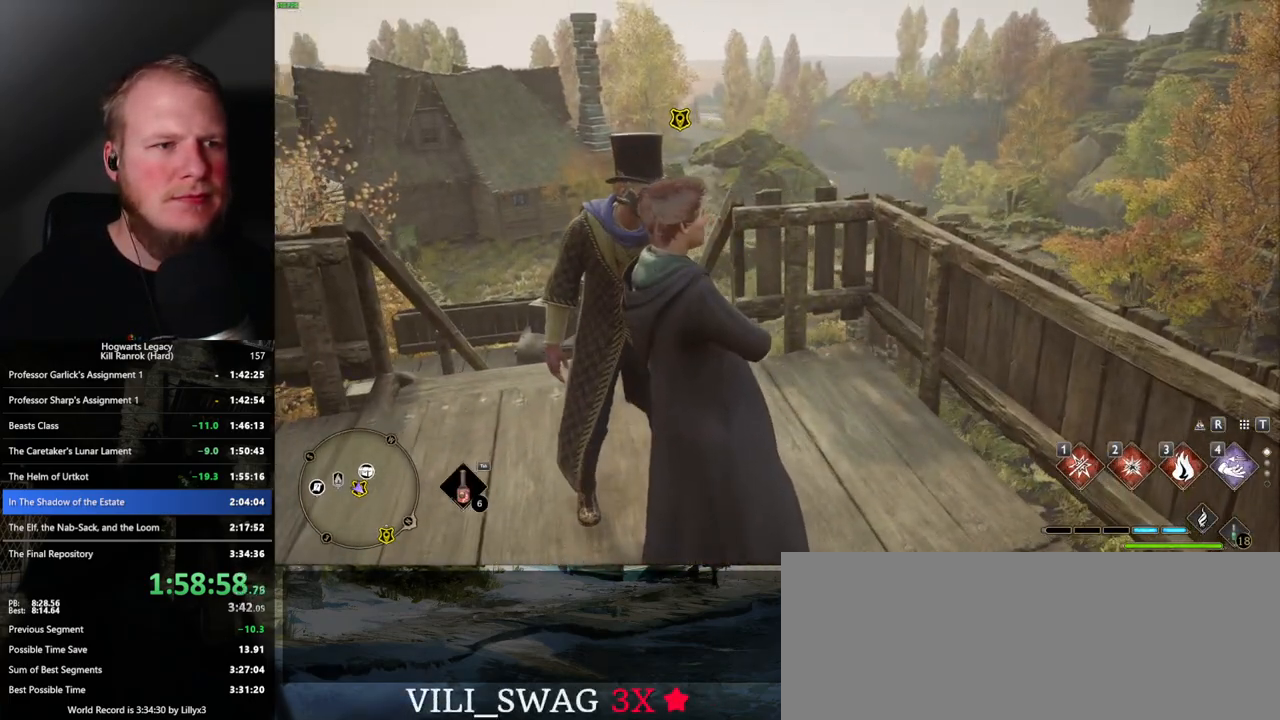
{"keys": [], "mouse": [], "events": [[17, "f", "up"], [117, "f", "down"], [167, "f", "up"], [267, "f", "down"], [333, "f", "up"], [400, "f", "down"], [483, "f", "up"]]}
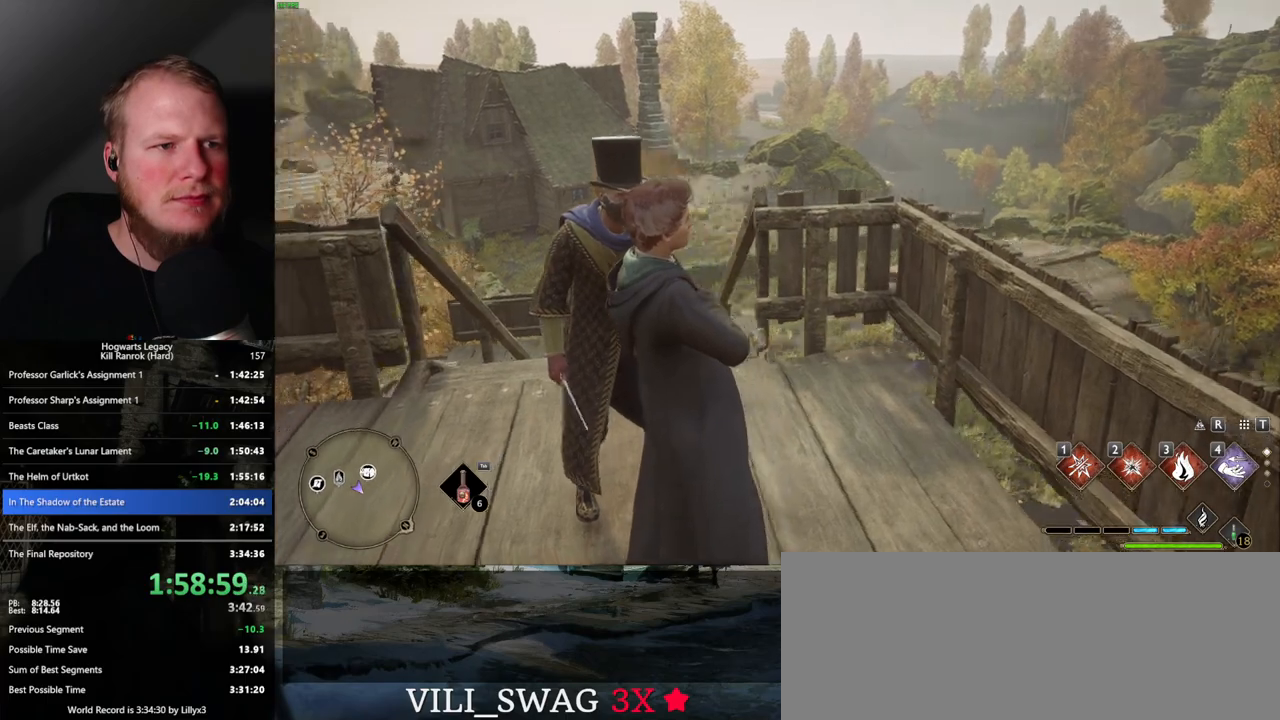
{"keys": [], "mouse": [], "events": [[200, "q", "down"], [200, "space", "down"], [267, "q", "up"], [267, "space", "up"], [367, "q", "down"], [383, "space", "down"], [433, "space", "up"], [450, "q", "up"]]}
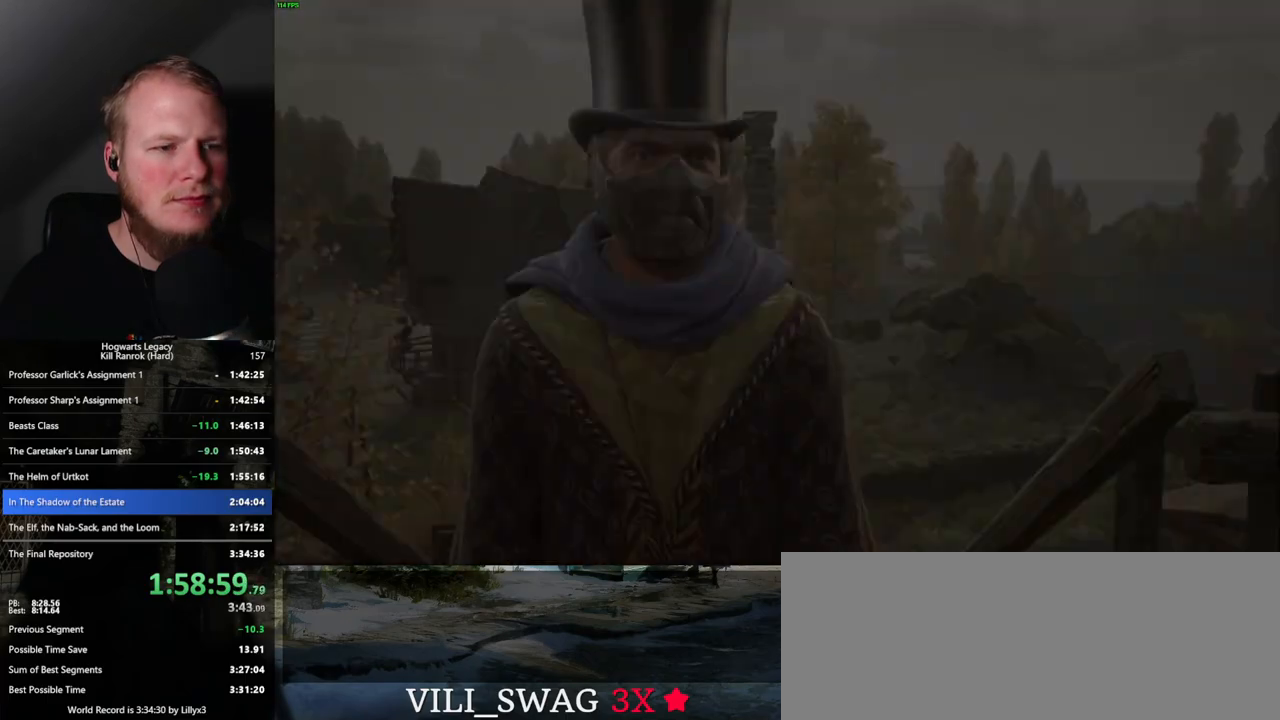
{"keys": ["q"], "mouse": [], "events": [[33, "q", "down"], [67, "space", "down"], [100, "q", "up"], [100, "space", "up"], [183, "q", "down"], [200, "space", "down"], [250, "space", "up"], [267, "q", "up"], [333, "q", "down"], [350, "space", "down"], [400, "space", "up"], [417, "q", "up"], [483, "q", "down"]]}
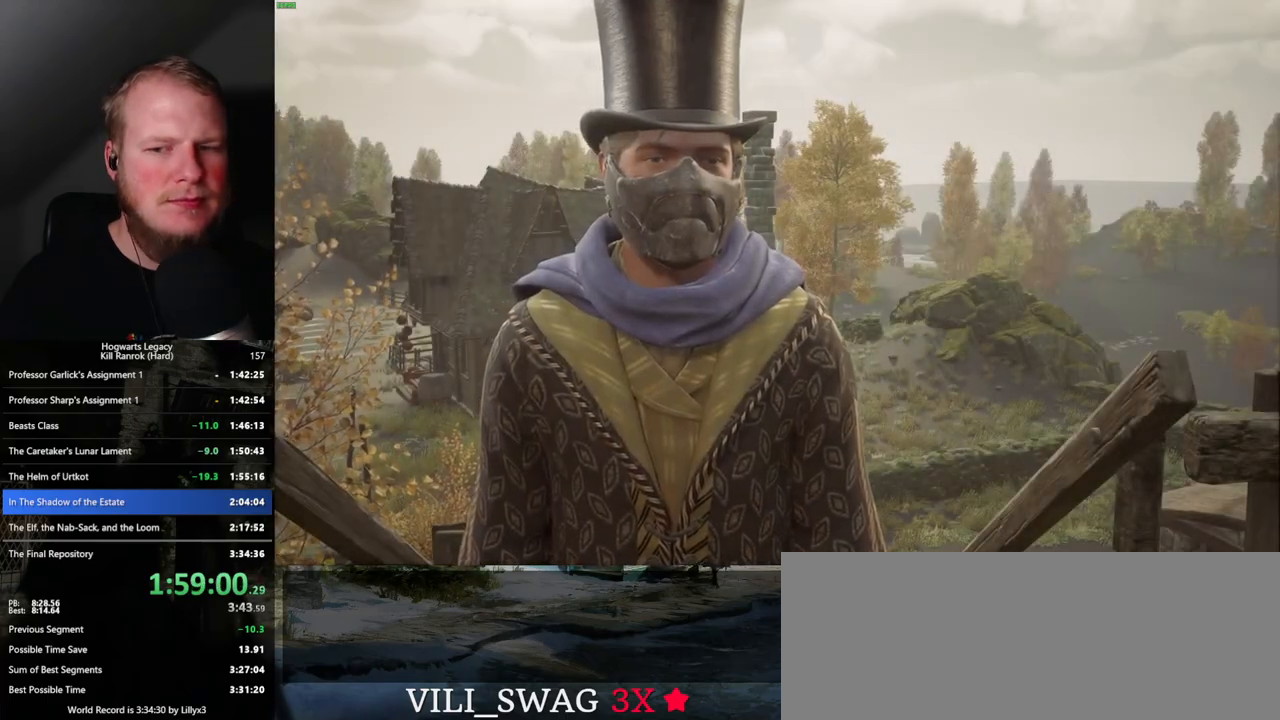
{"keys": ["q", "space"], "mouse": [], "events": [[17, "space", "down"], [50, "space", "up"], [67, "q", "up"], [83, "mouse_wheel", "down"], [133, "mouse_wheel", "up"], [150, "q", "down"], [183, "space", "down"], [217, "q", "up"], [217, "space", "up"], [317, "q", "down"], [333, "space", "down"], [383, "q", "up"], [383, "space", "up"], [483, "q", "down"], [483, "space", "down"]]}
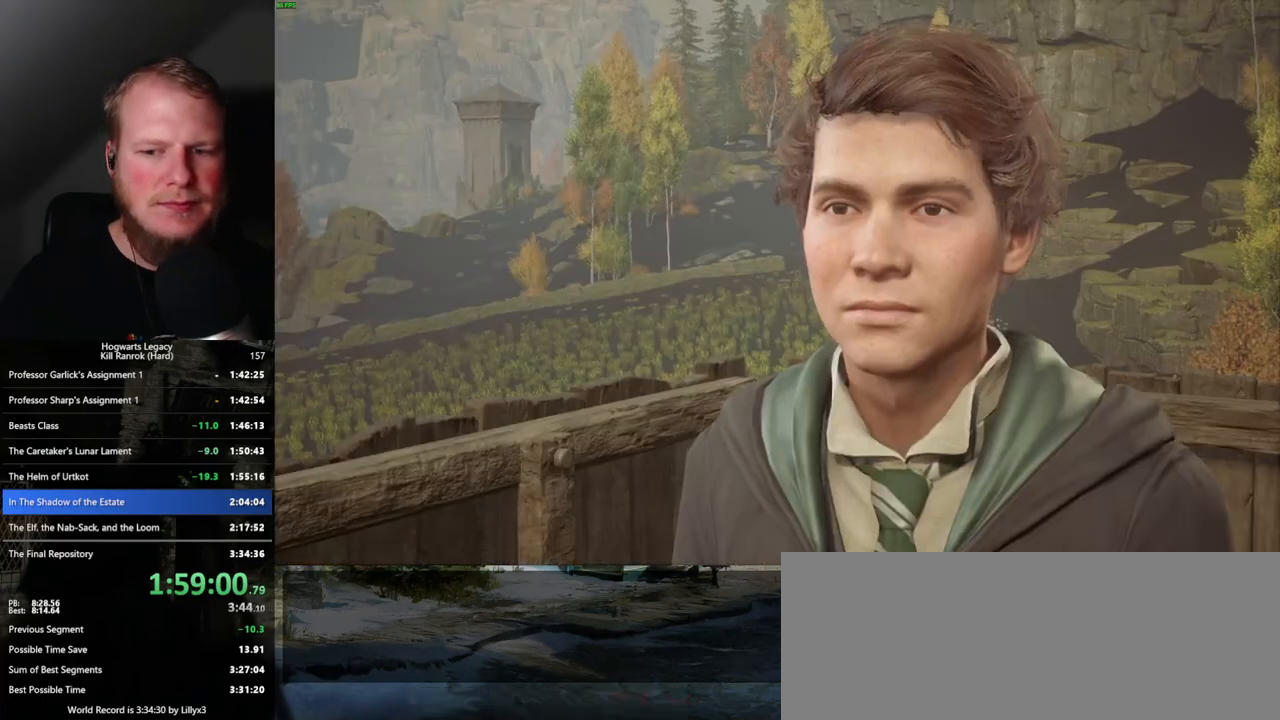
{"keys": [], "mouse": []}
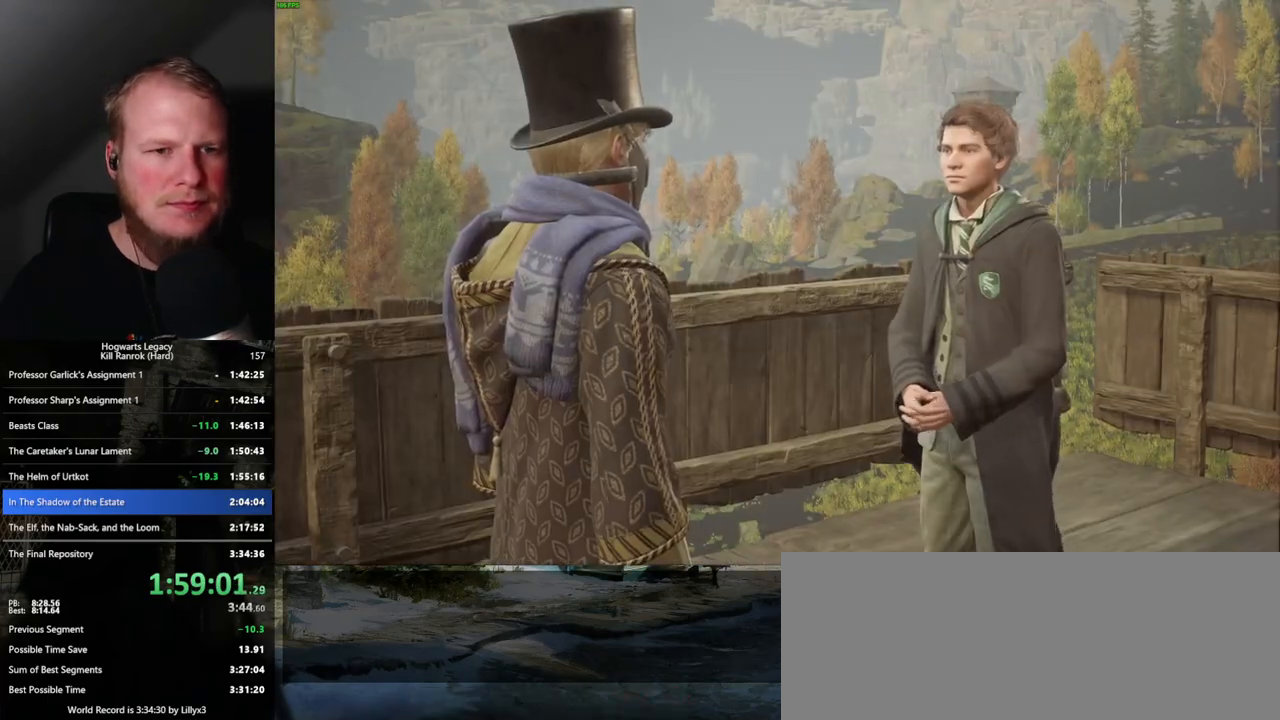
{"keys": [], "mouse": [], "events": [[83, "q", "down"], [117, "space", "down"], [150, "space", "up"], [200, "q", "up"], [217, "q", "down"], [267, "space", "down"], [317, "space", "up"], [333, "q", "up"], [400, "q", "down"], [433, "space", "down"], [483, "space", "up"], [500, "q", "up"]]}
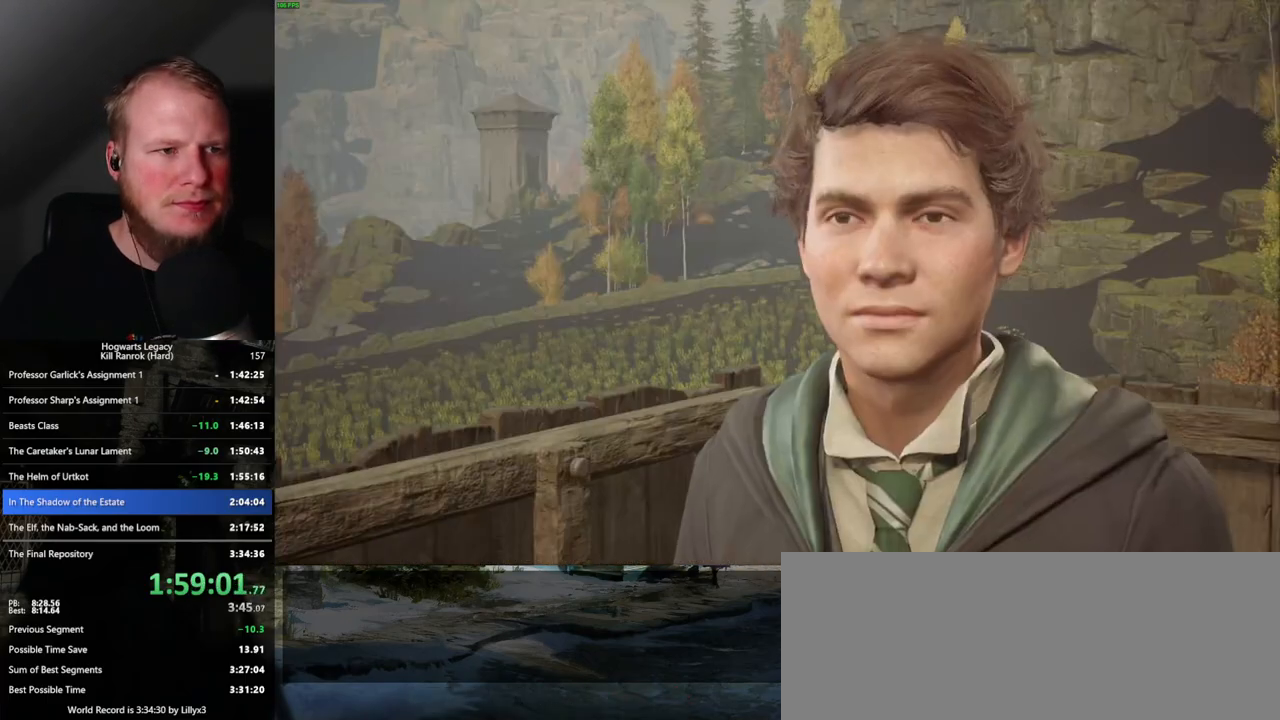
{"keys": [], "mouse": []}
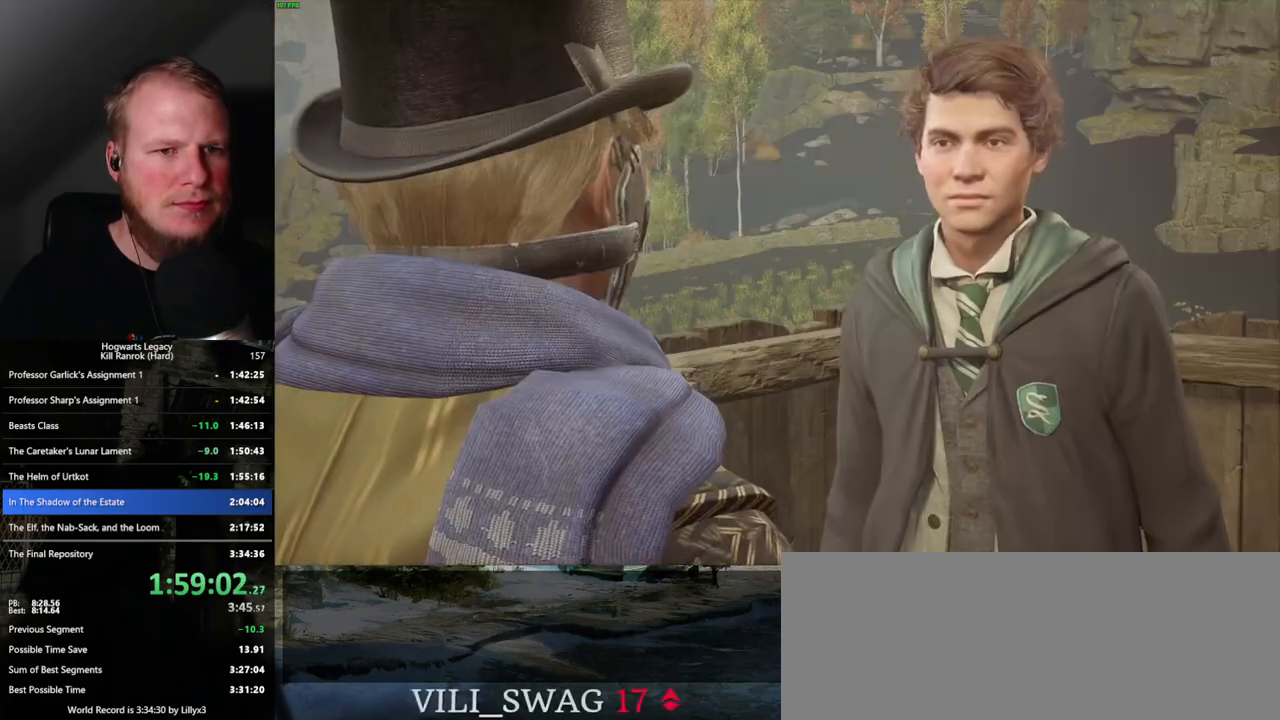
{"keys": [], "mouse": [], "events": [[50, "q", "down"], [67, "space", "down"], [117, "q", "up"], [133, "space", "up"], [217, "q", "down"], [300, "q", "up"], [350, "q", "down"], [383, "space", "down"], [433, "q", "up"], [450, "space", "up"]]}
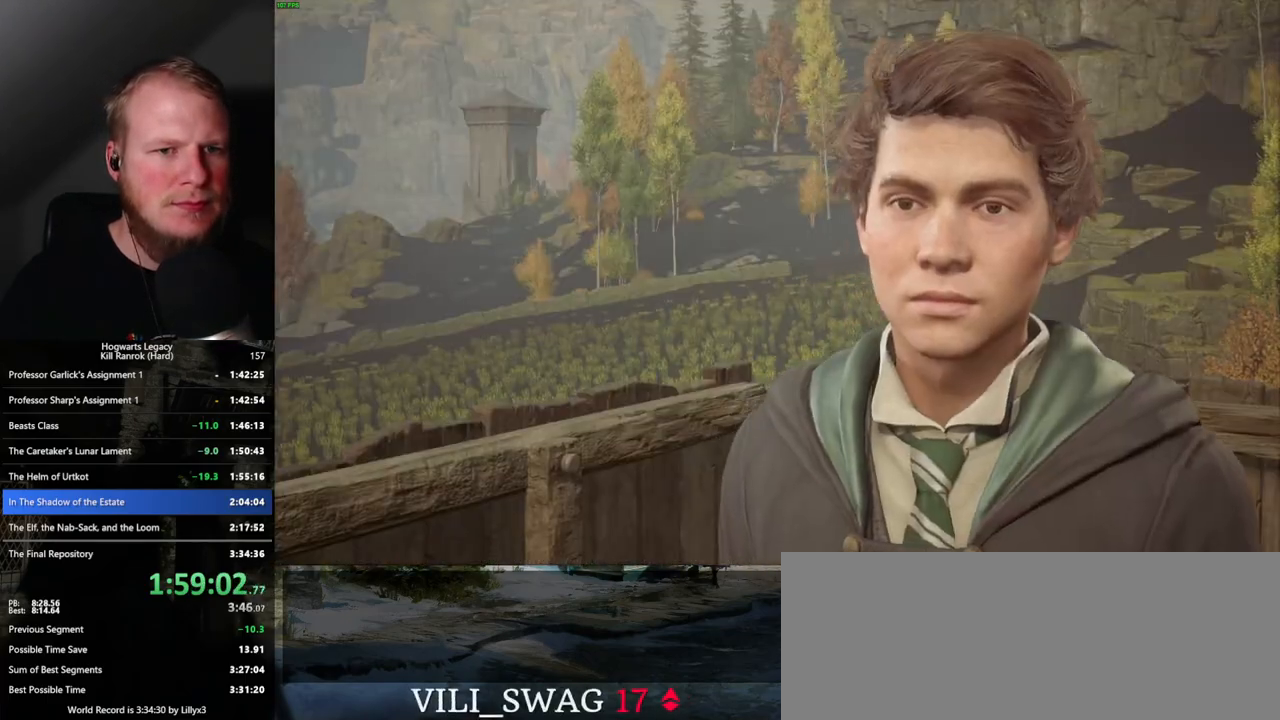
{"keys": [], "mouse": [], "events": [[17, "q", "down"], [50, "space", "down"], [83, "space", "up"], [117, "q", "up"], [133, "q", "down"], [200, "space", "down"], [250, "space", "up"], [267, "q", "up"], [333, "q", "down"], [350, "space", "down"], [383, "q", "up"], [383, "space", "up"]]}
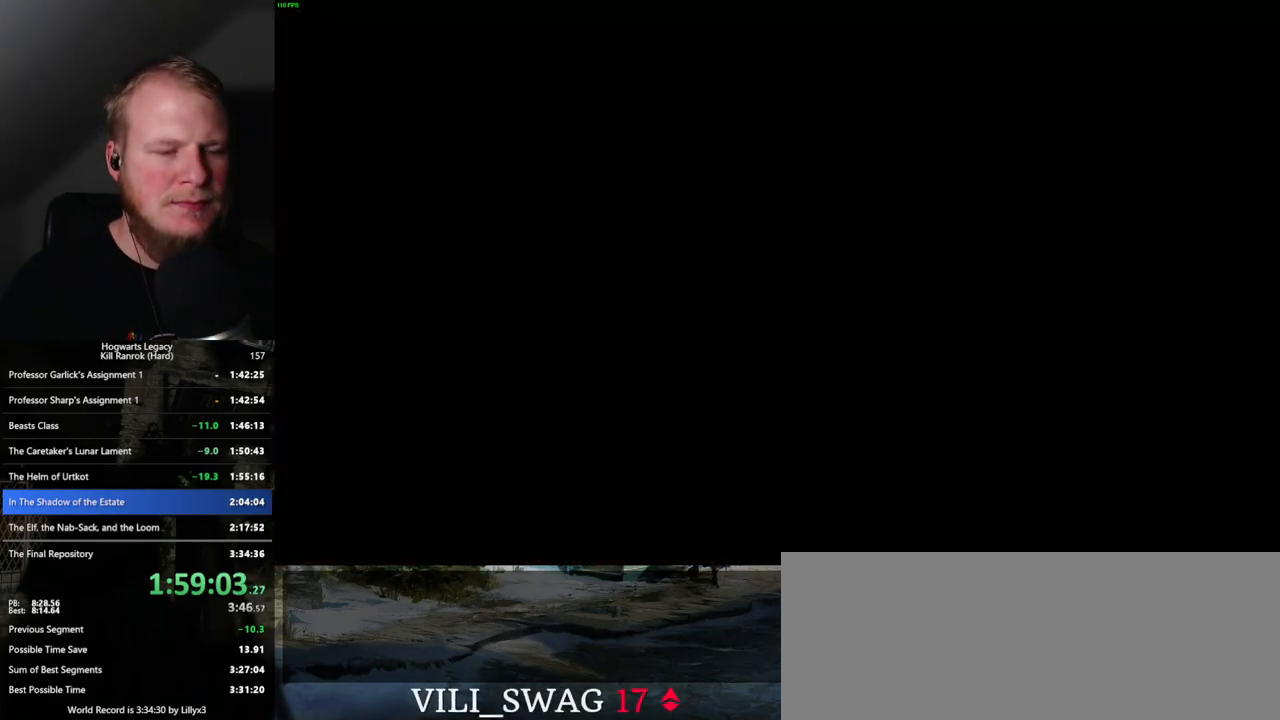
{"keys": ["shift_l", "w"], "mouse": [], "events": [[400, "w", "down"], [500, "shift_l", "down"]]}
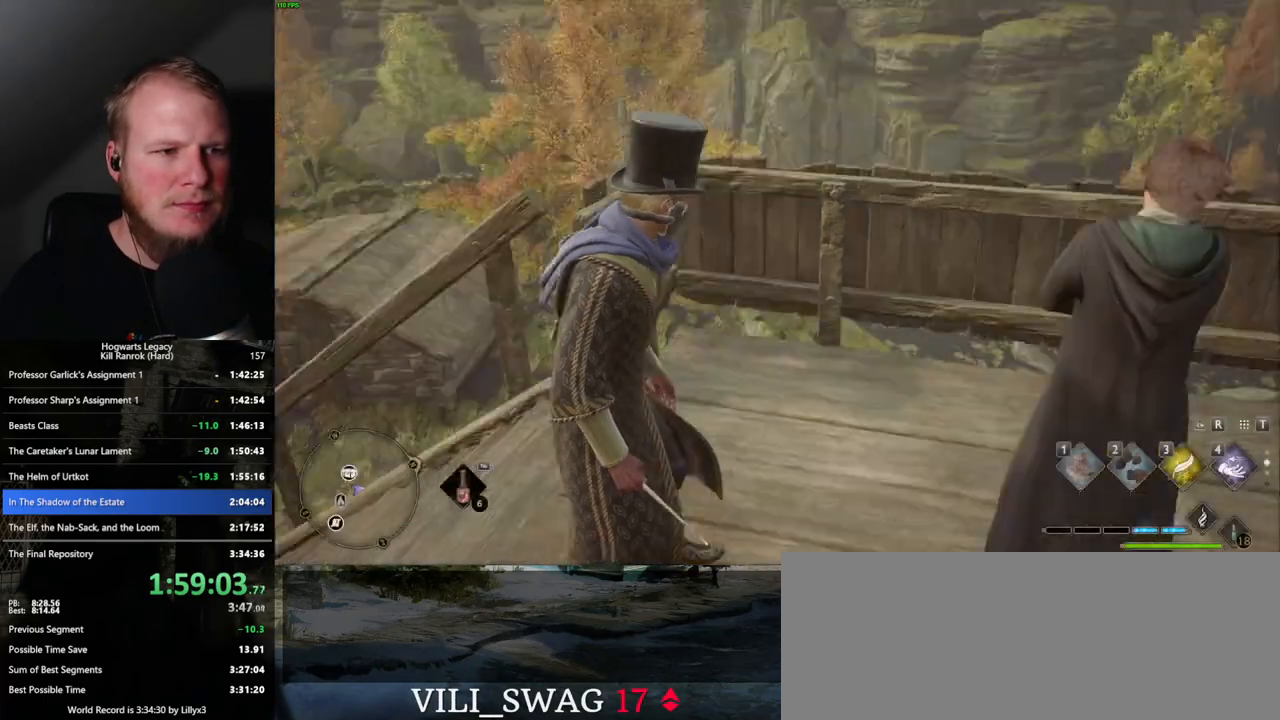
{"keys": ["space", "w"], "mouse": [], "events": [[133, "shift_l", "up"], [217, "space", "down"]]}
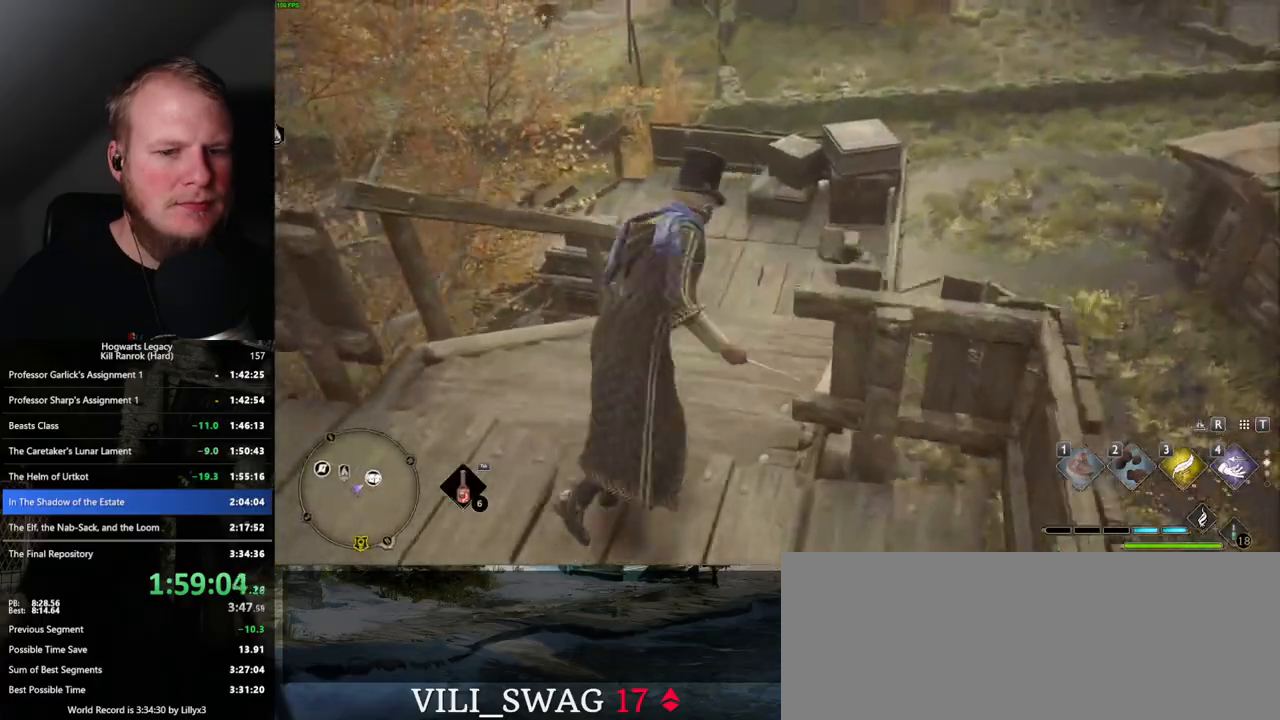
{"keys": ["w"], "mouse": [], "events": [[400, "space", "up"]]}
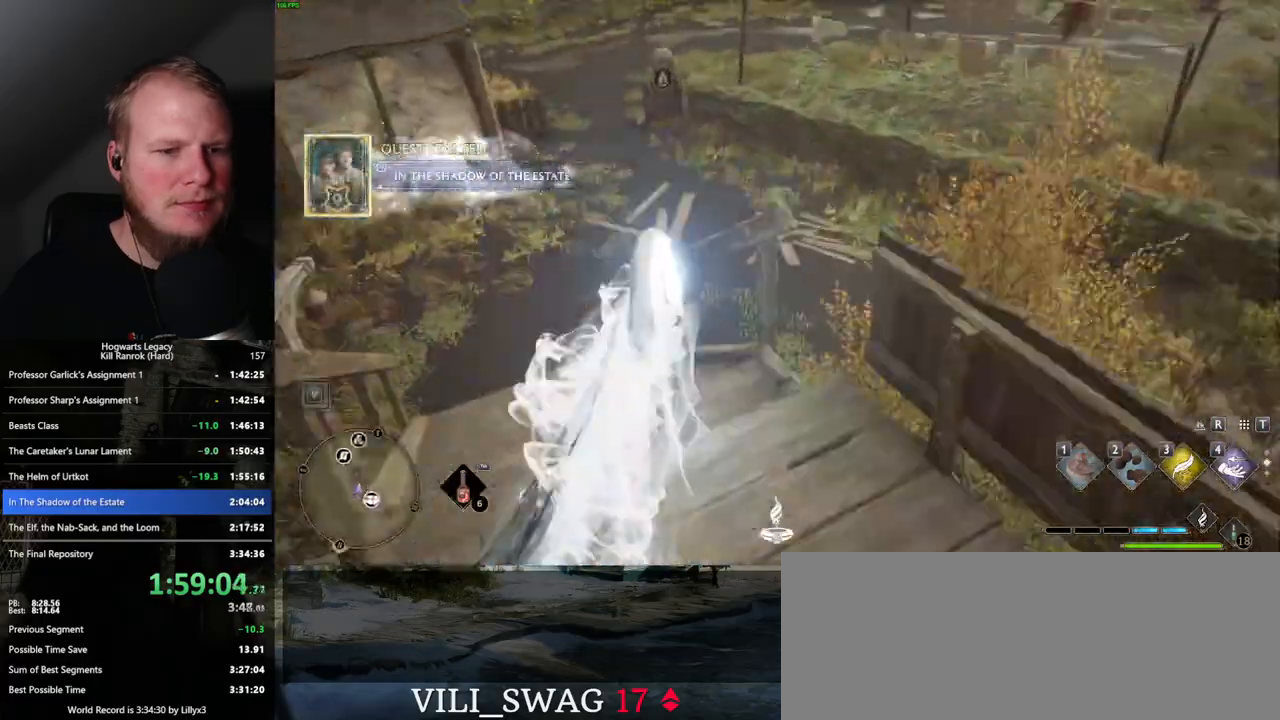
{"keys": ["space", "w"], "mouse": [], "events": [[433, "space", "down"]]}
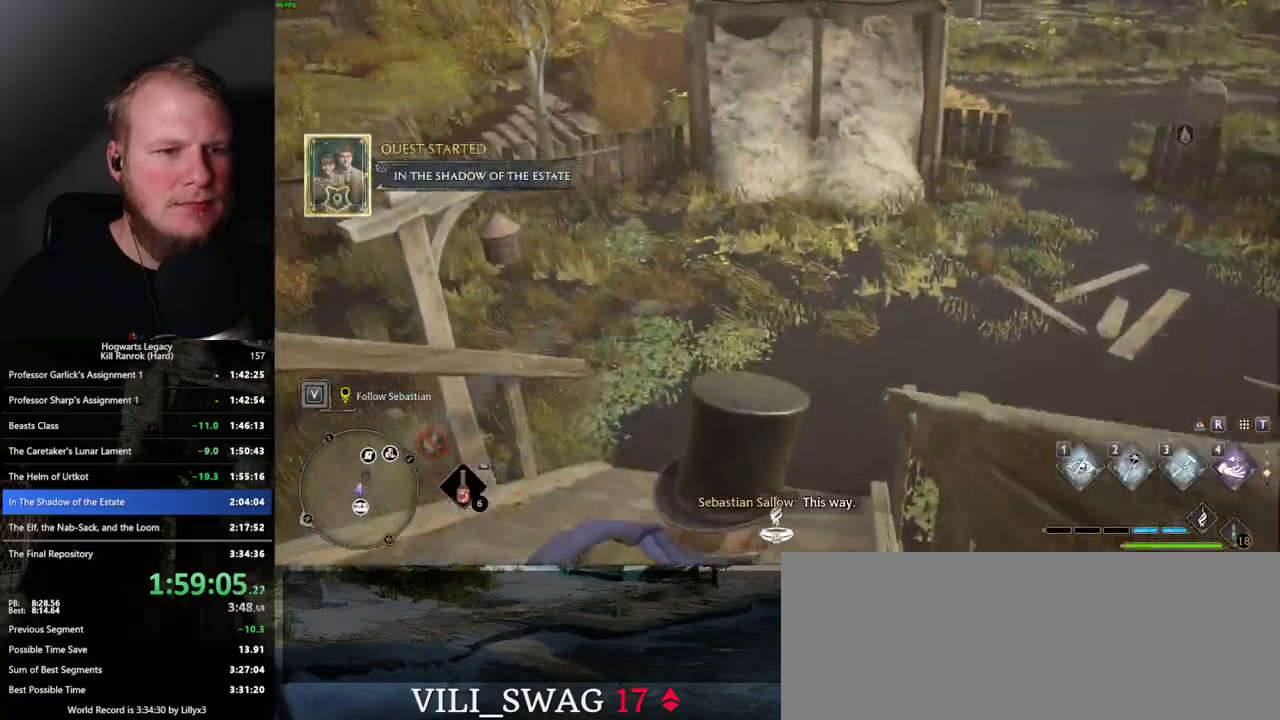
{"keys": ["space", "w"], "mouse": [], "events": []}
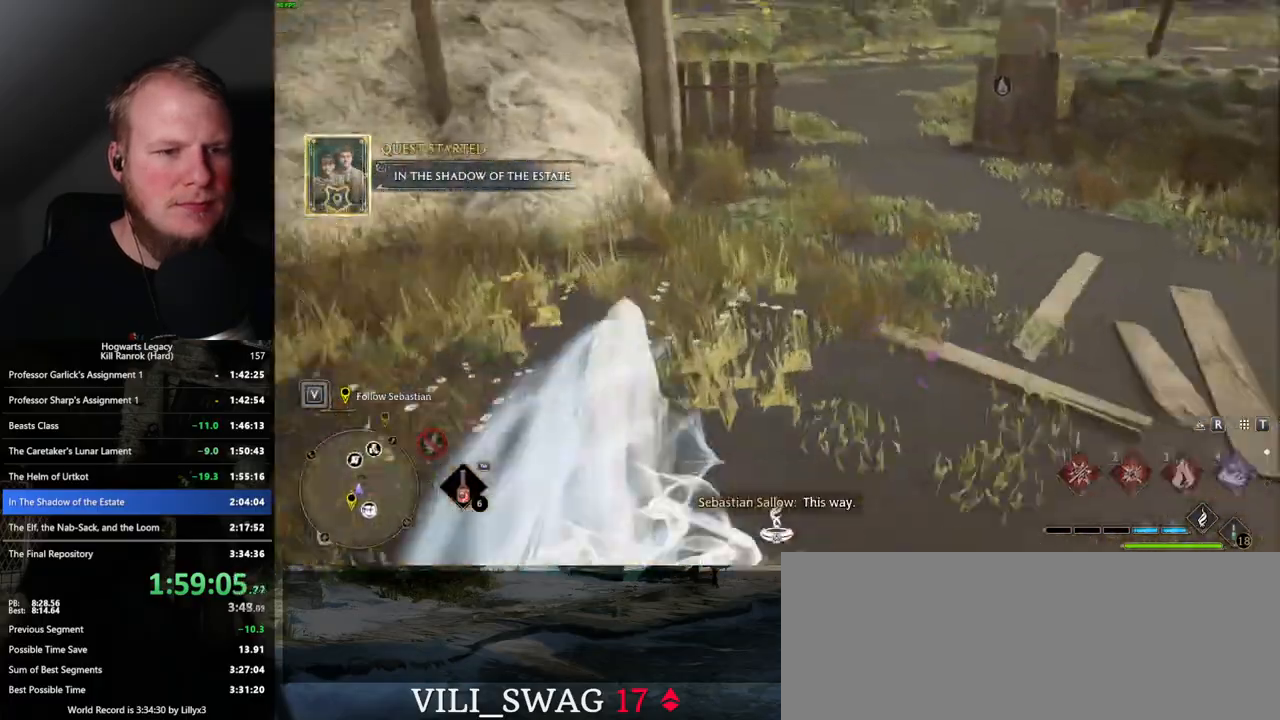
{"keys": ["w"], "mouse": [], "events": [[83, "space", "up"]]}
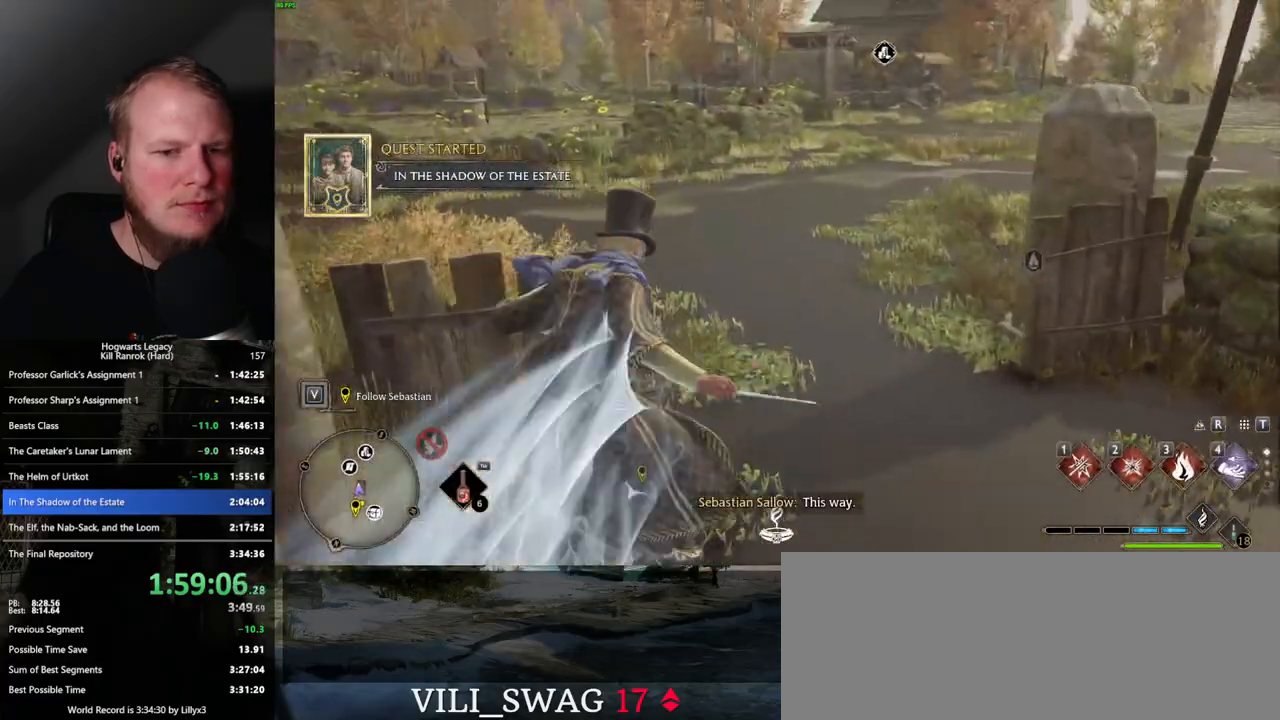
{"keys": ["space", "w"], "mouse": [], "events": [[33, "space", "down"]]}
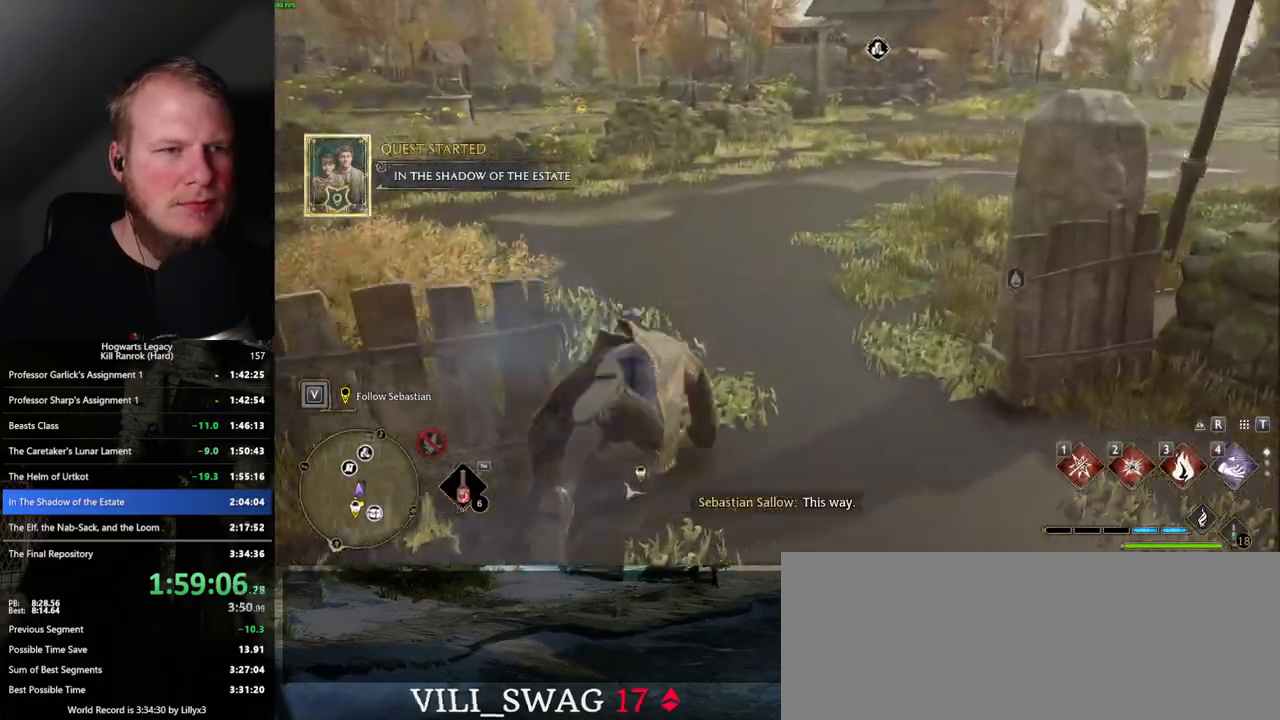
{"keys": ["w"], "mouse": [], "events": [[200, "space", "up"]]}
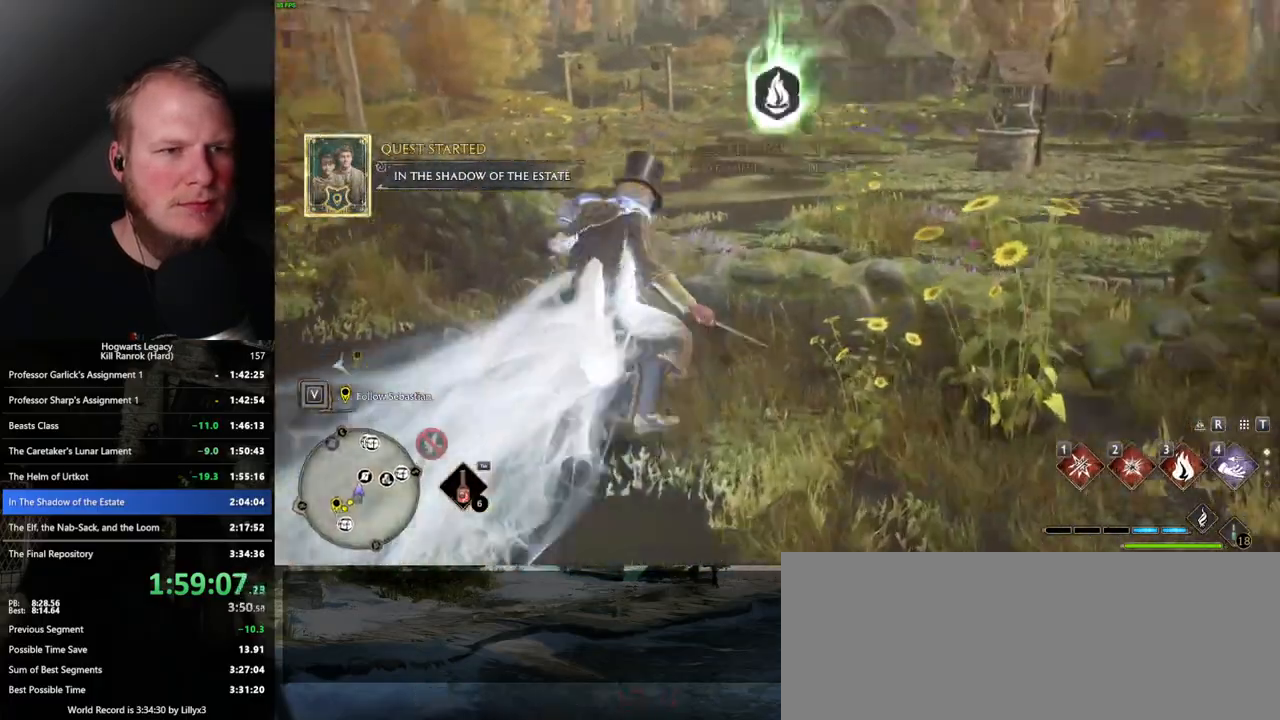
{"keys": ["space", "w"], "mouse": [], "events": [[150, "space", "down"]]}
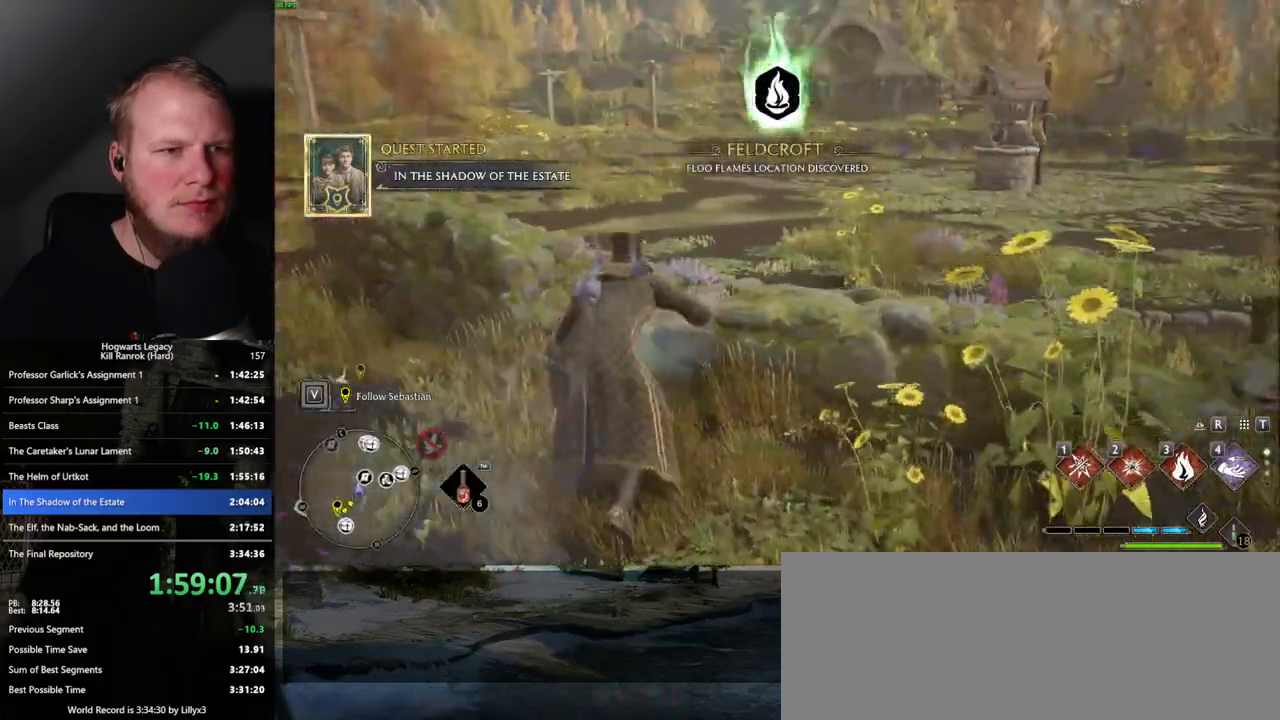
{"keys": ["w"], "mouse": [], "events": [[417, "space", "up"]]}
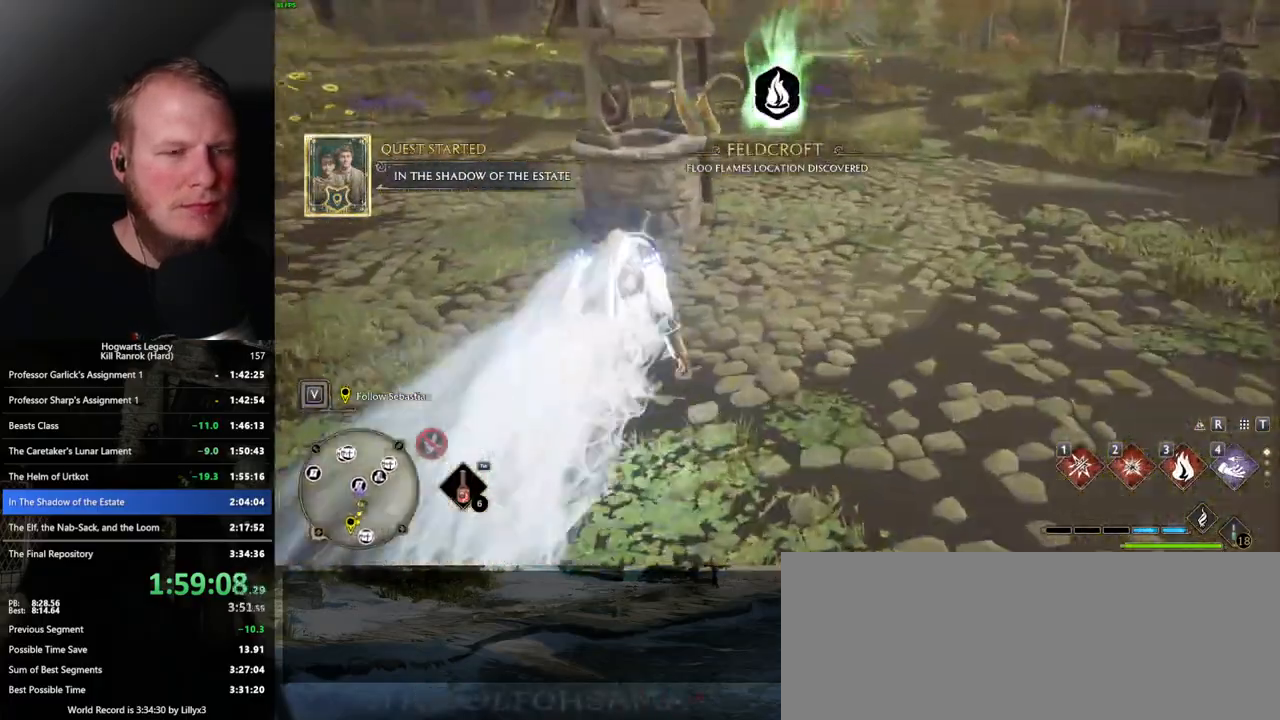
{"keys": ["r", "w"], "mouse": [], "events": [[250, "r", "down"], [333, "r", "up"], [417, "r", "down"]]}
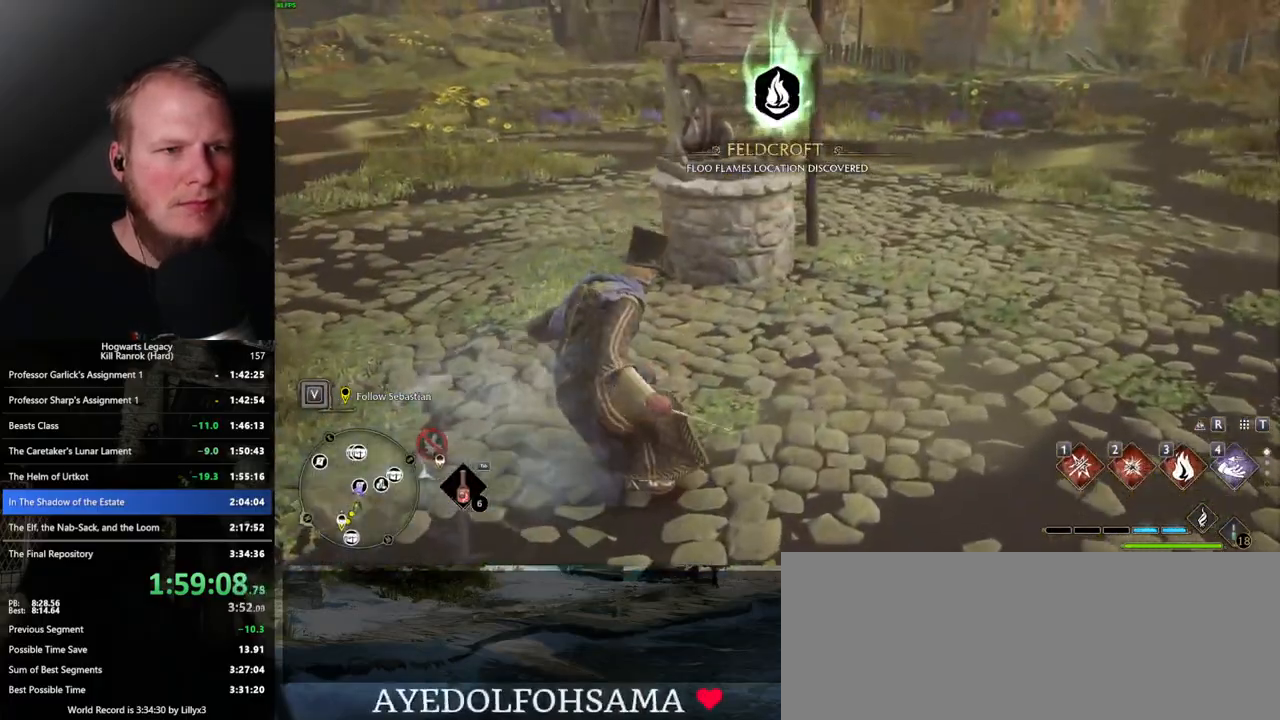
{"keys": [], "mouse": [], "events": [[17, "r", "up"], [17, "w", "up"], [100, "r", "down"], [183, "r", "up"]]}
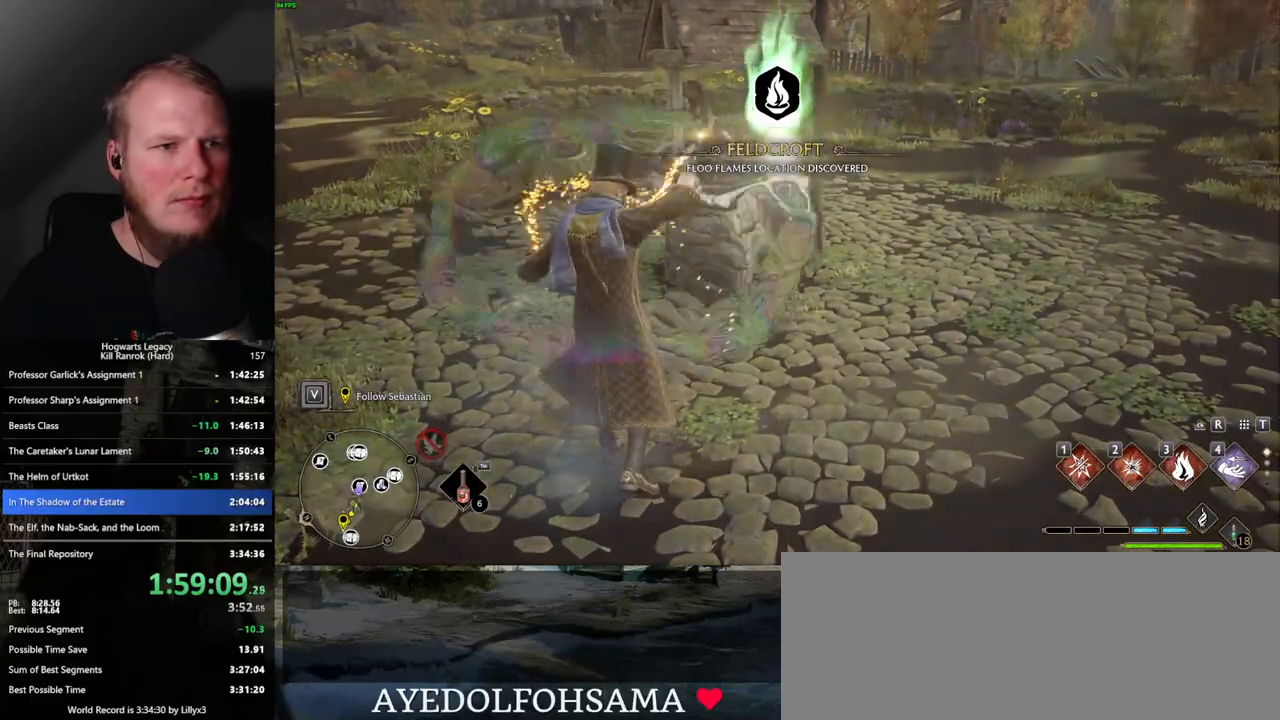
{"keys": [], "mouse": [], "events": [[33, "4", "down"], [67, "4", "up"], [150, "4", "down"], [217, "4", "up"], [300, "4", "down"], [350, "4", "up"], [433, "4", "down"], [500, "4", "up"]]}
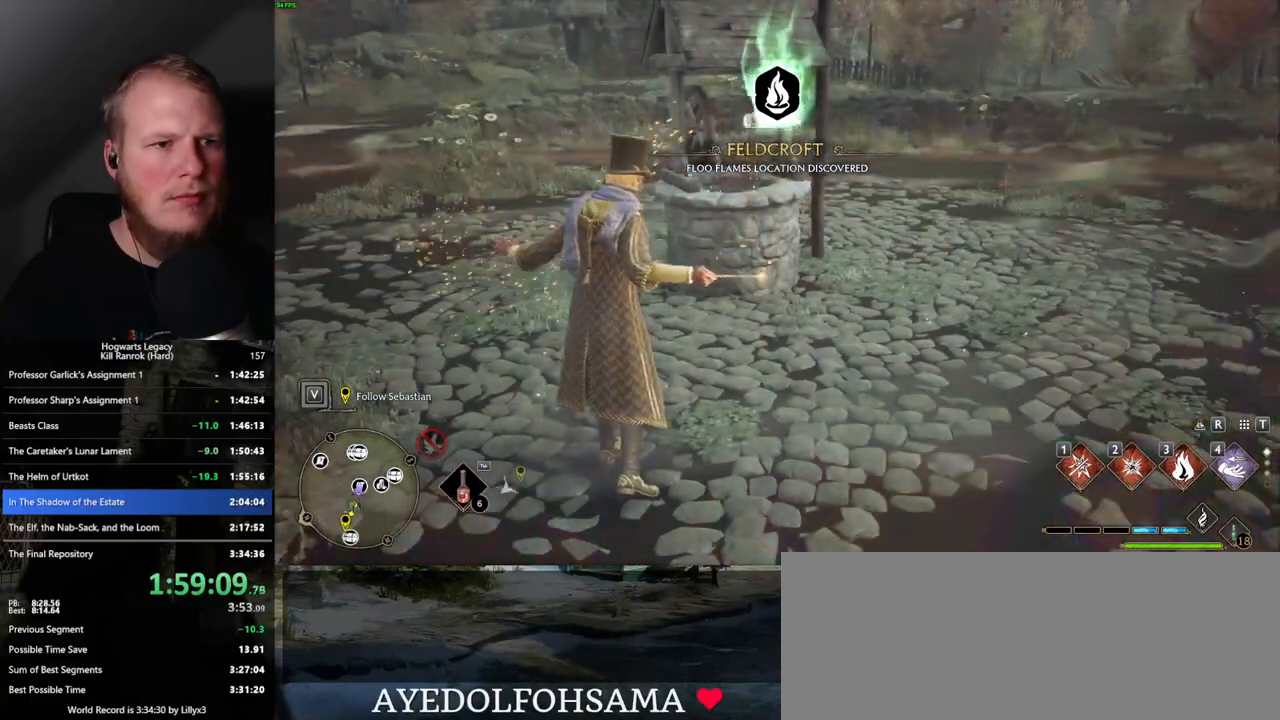
{"keys": [], "mouse": [], "events": [[67, "4", "down"], [150, "4", "up"], [200, "4", "down"], [283, "4", "up"]]}
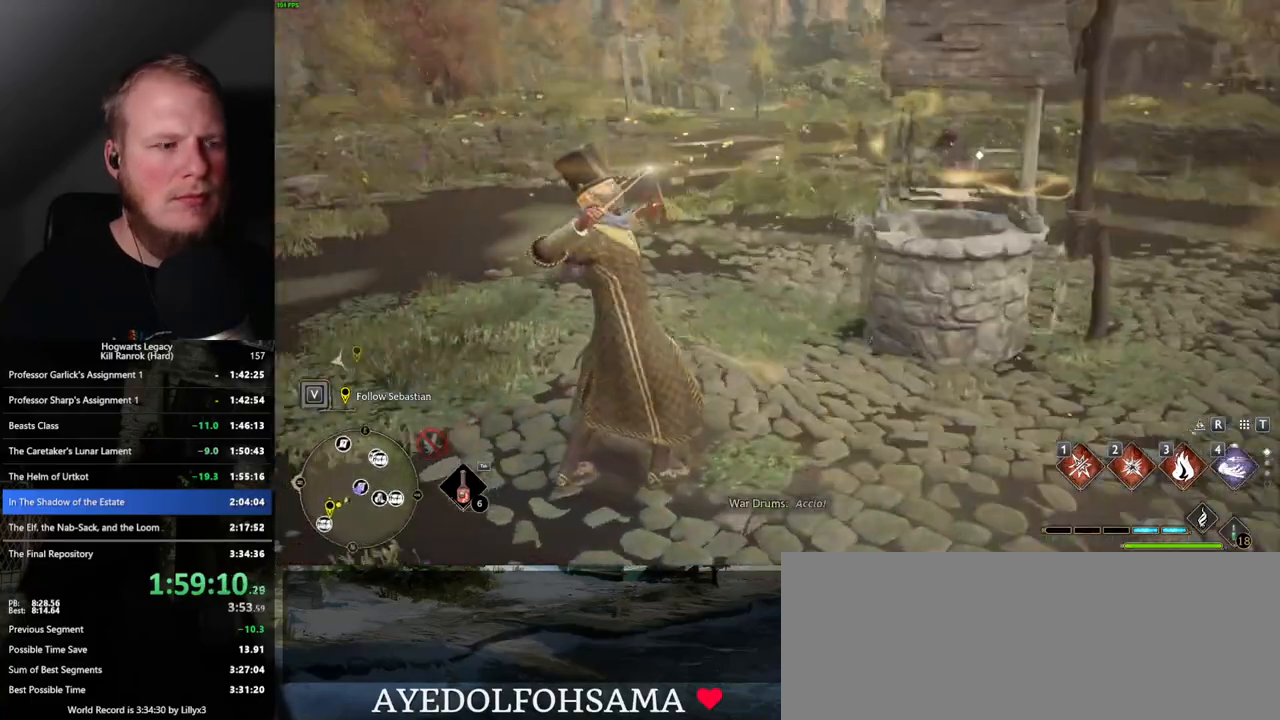
{"keys": ["space"], "mouse": [], "events": [[250, "space", "down"], [350, "space", "up"], [417, "space", "down"]]}
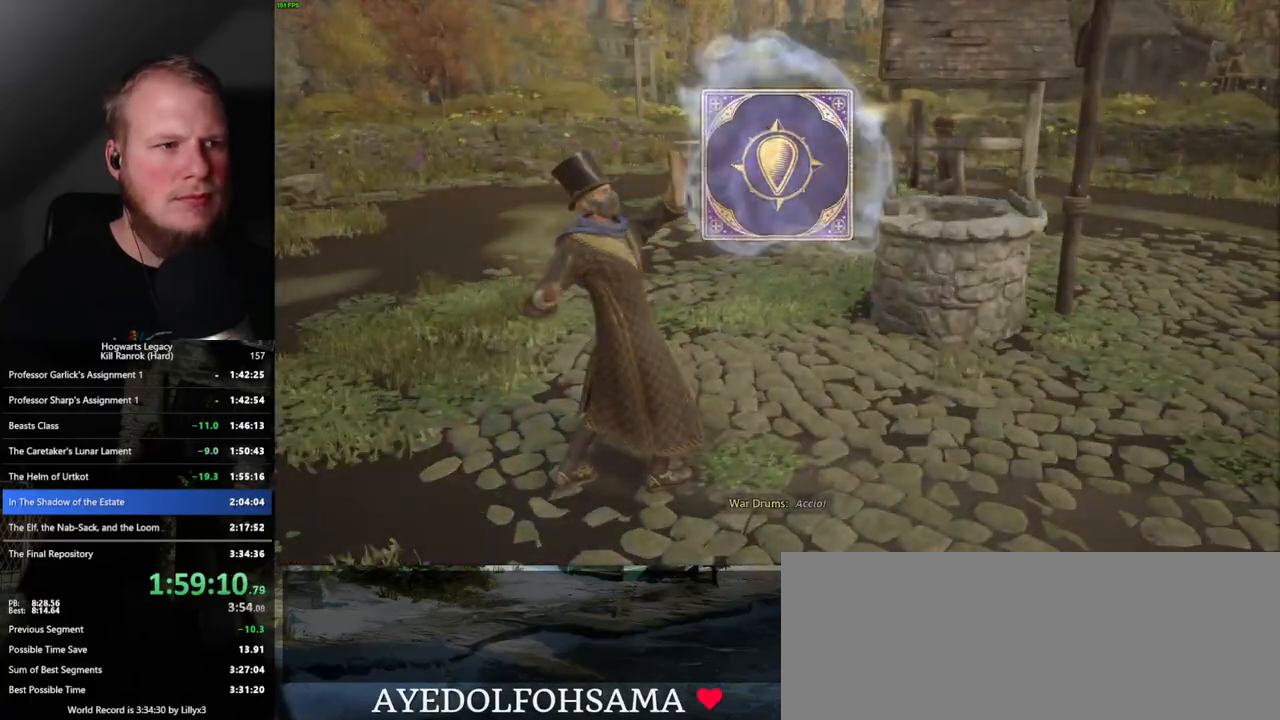
{"keys": [], "mouse": [], "events": [[17, "space", "up"], [67, "space", "down"], [350, "space", "up"], [433, "space", "down"], [483, "space", "up"]]}
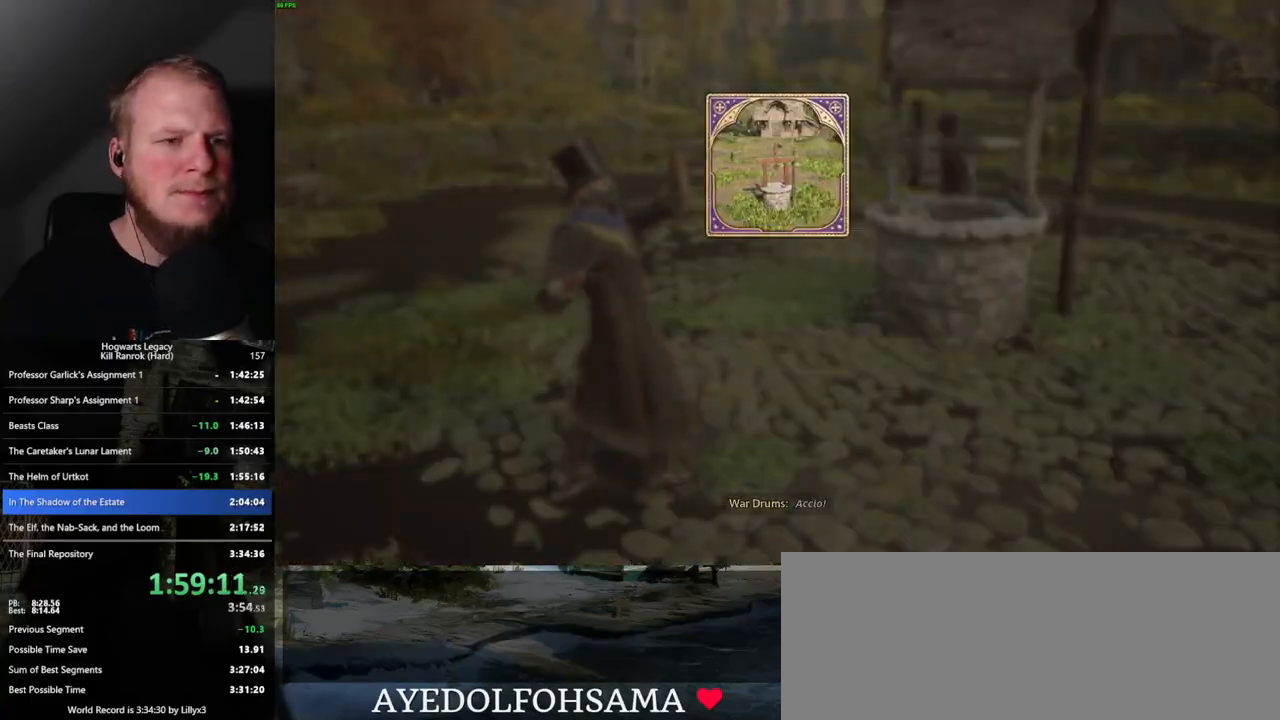
{"keys": [], "mouse": [], "events": [[83, "space", "down"], [133, "space", "up"], [217, "space", "down"], [317, "space", "up"]]}
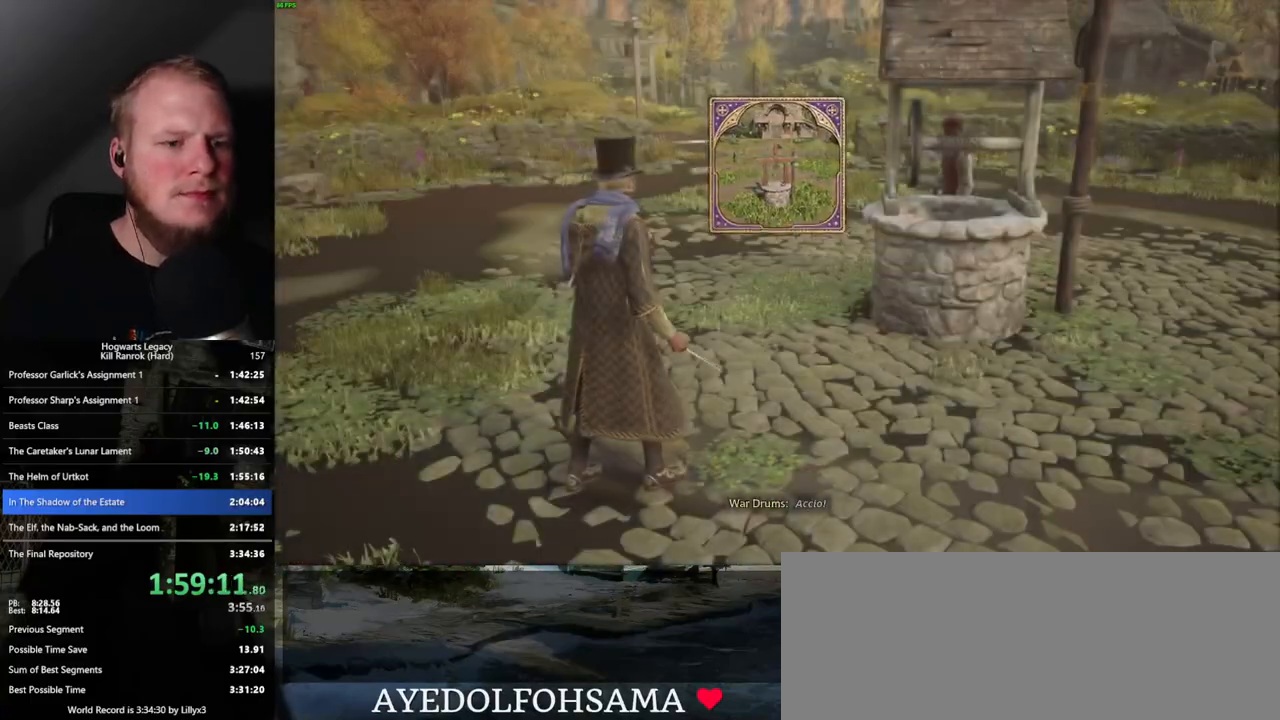
{"keys": ["space", "w"], "mouse": [], "events": [[50, "w", "down"], [200, "space", "down"]]}